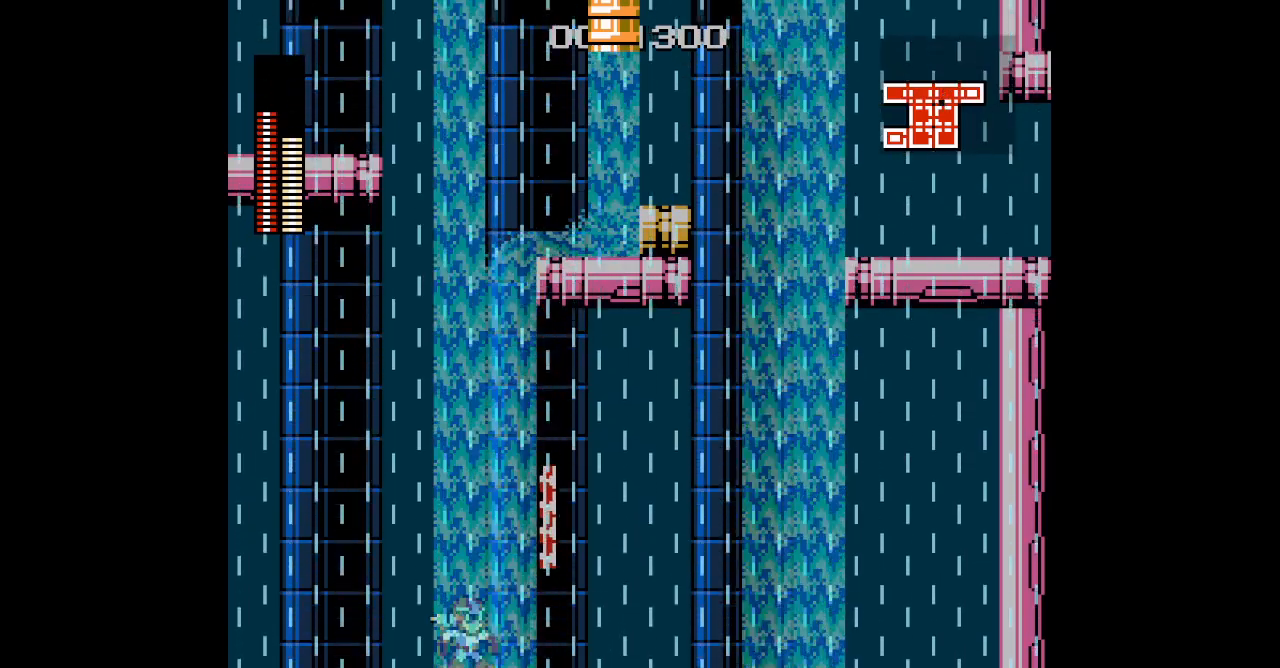
Gameplay with a controller (PlayStation layout); each line is a JSON object with the inputs held at the frame after it. "events" lists button and stick changes between this image and that frame as [ms after this image, input, new state], when the widget could be followed in between. Not read: DPAD_RIGHT GUIDE HOME L2 R2 R3 SELECT left_stick right_stick.
{"buttons": [], "events": []}
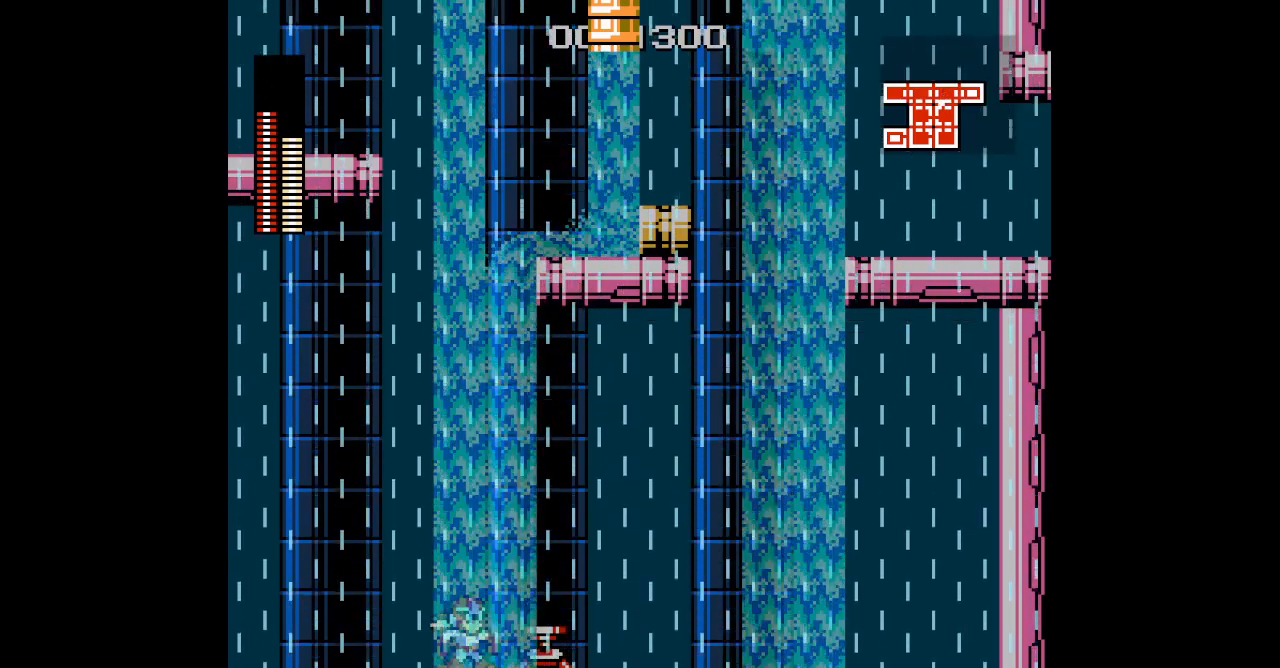
{"buttons": [], "events": []}
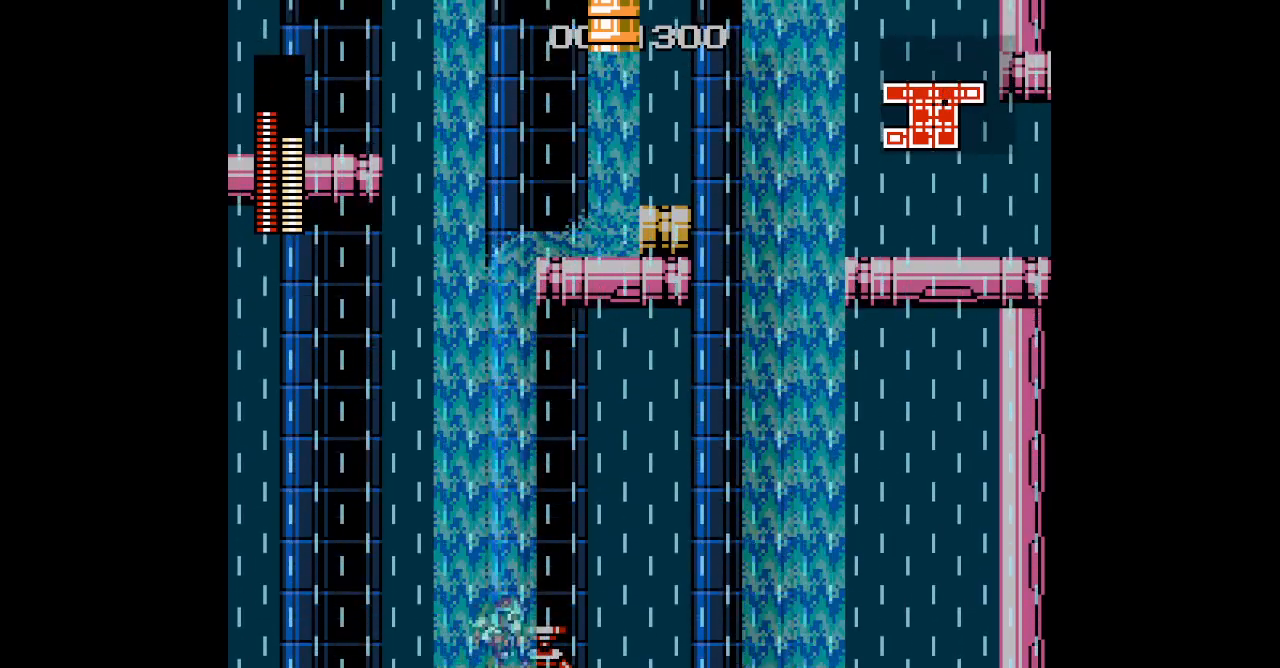
{"buttons": [], "events": [[217, "DPAD_UP", "down"], [500, "DPAD_UP", "up"]]}
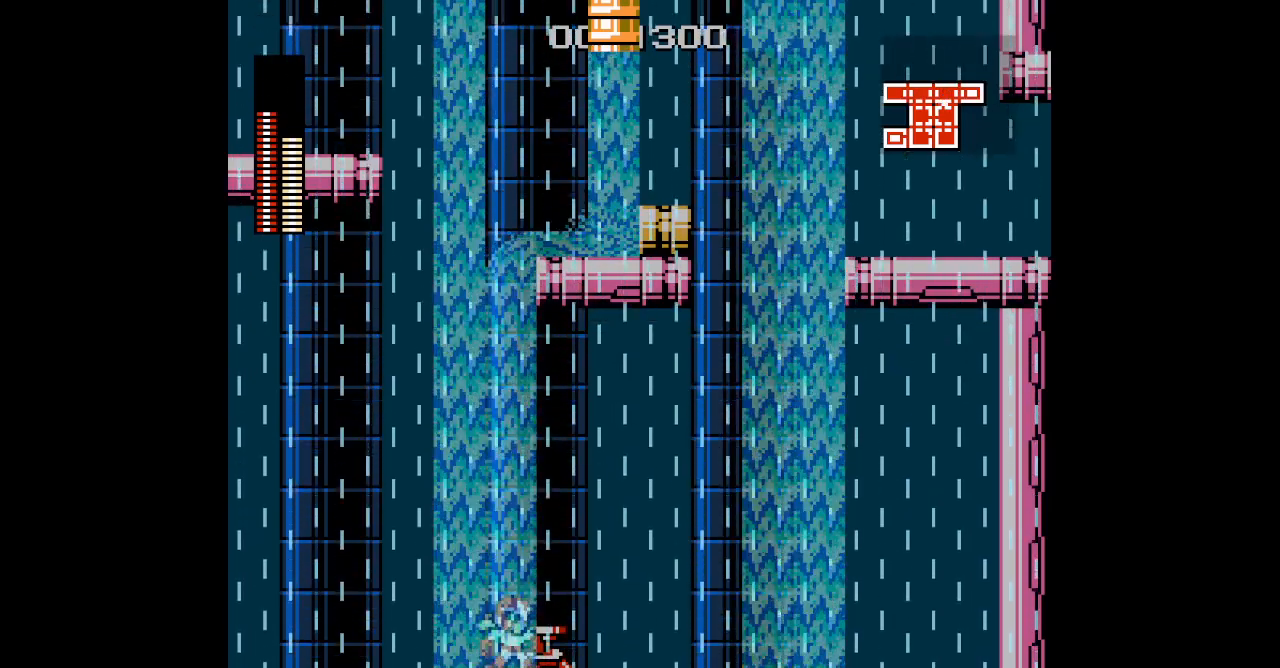
{"buttons": [], "events": []}
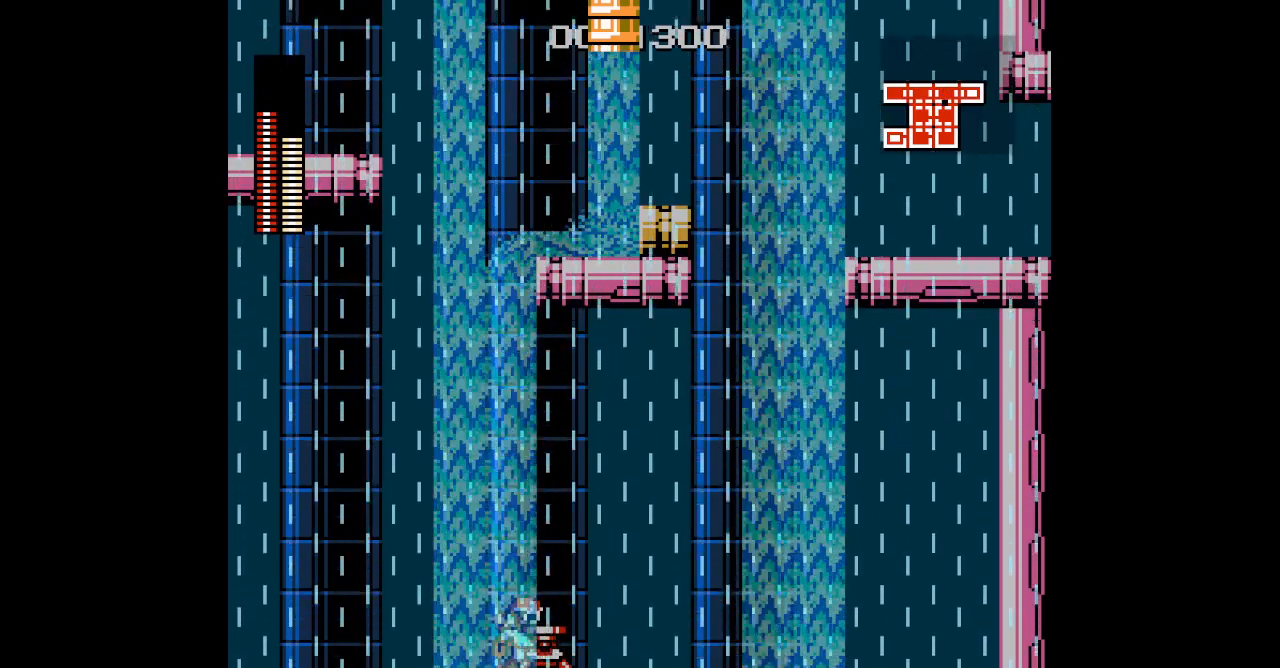
{"buttons": []}
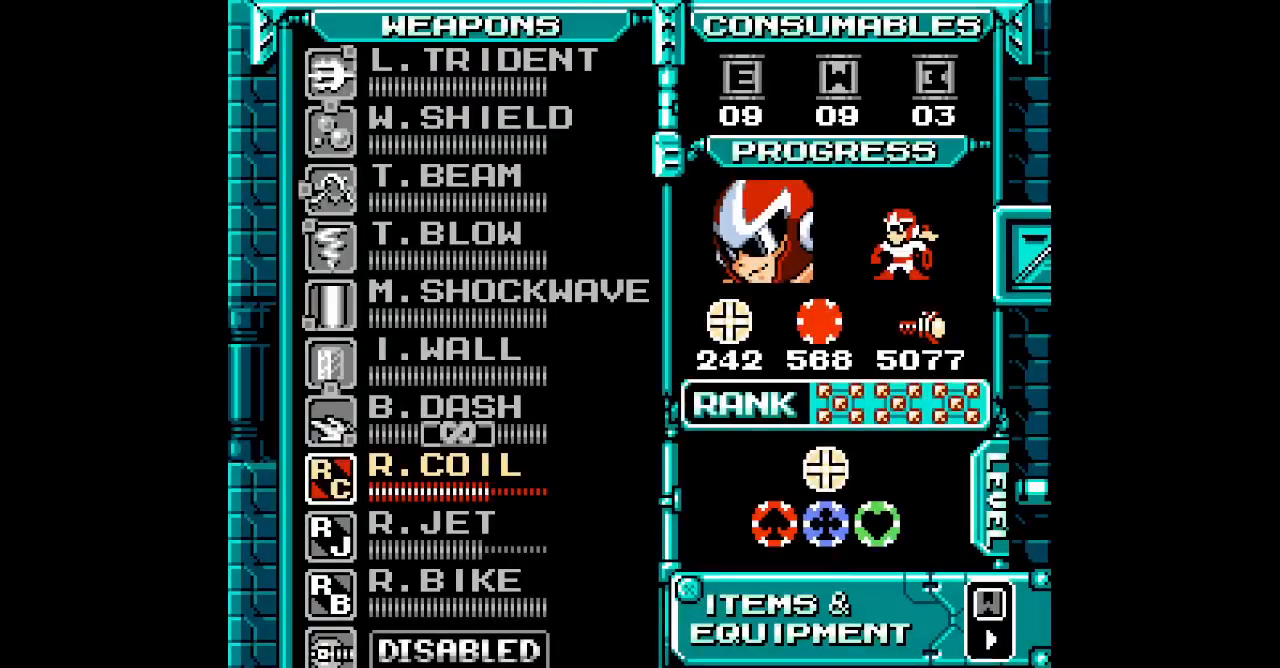
{"buttons": ["DPAD_UP"], "events": [[433, "DPAD_UP", "down"]]}
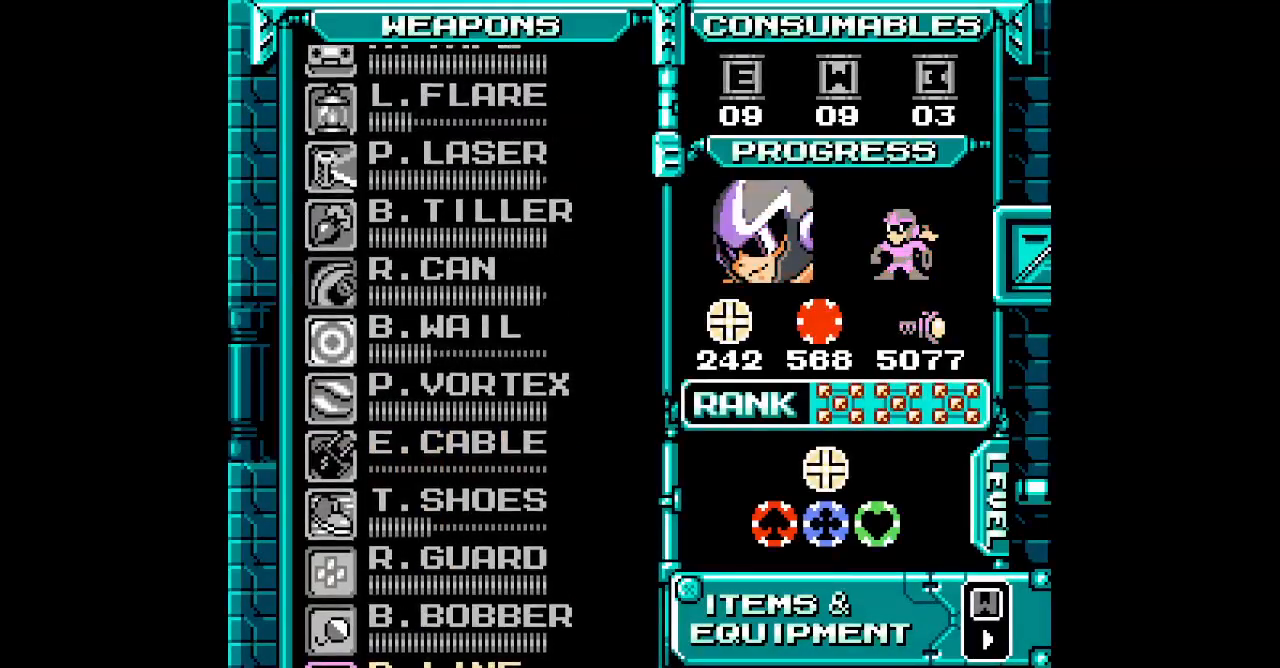
{"buttons": [], "events": [[17, "DPAD_UP", "up"], [217, "DPAD_UP", "down"], [333, "DPAD_UP", "up"], [400, "DPAD_UP", "down"], [467, "DPAD_UP", "up"]]}
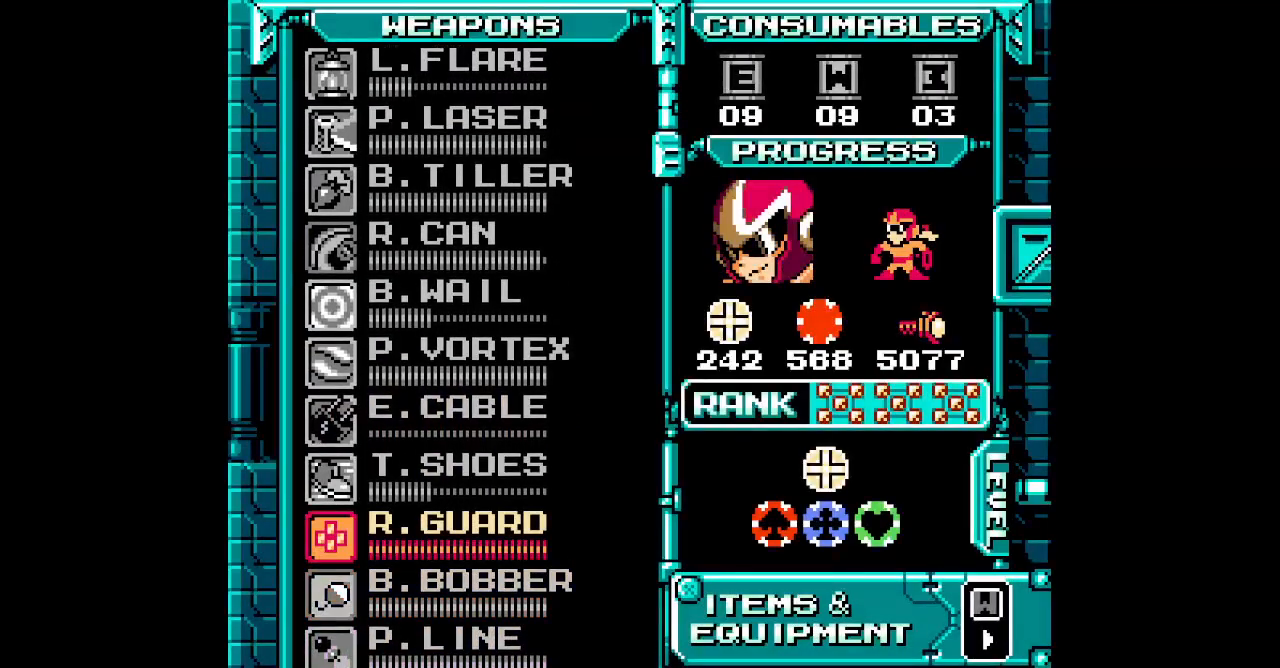
{"buttons": ["START"], "events": [[50, "DPAD_UP", "down"], [167, "DPAD_UP", "up"], [233, "DPAD_UP", "down"], [333, "DPAD_UP", "up"], [467, "START", "down"]]}
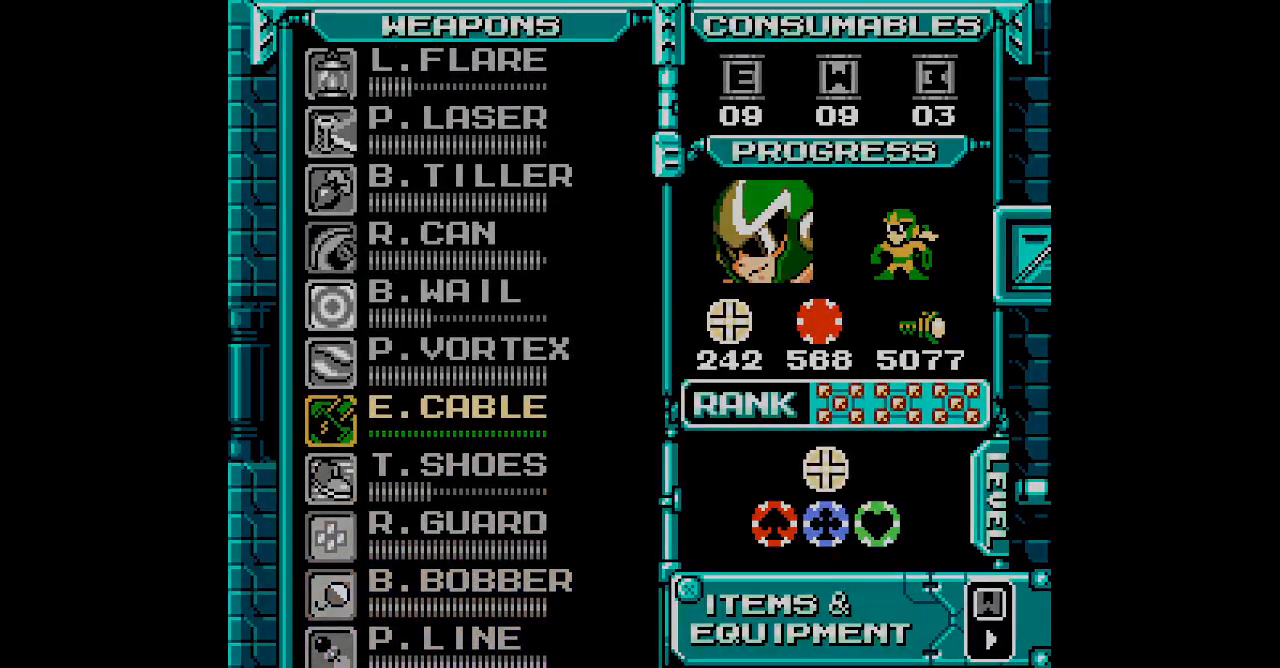
{"buttons": ["DPAD_UP"]}
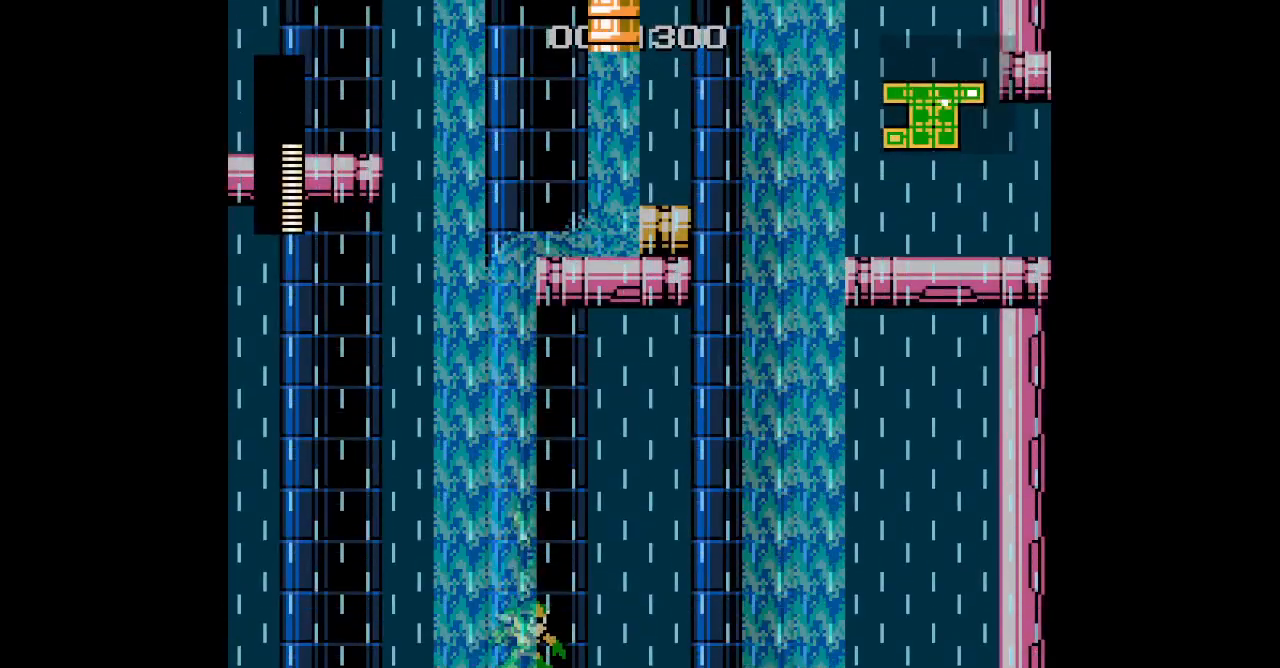
{"buttons": ["DPAD_UP"], "events": []}
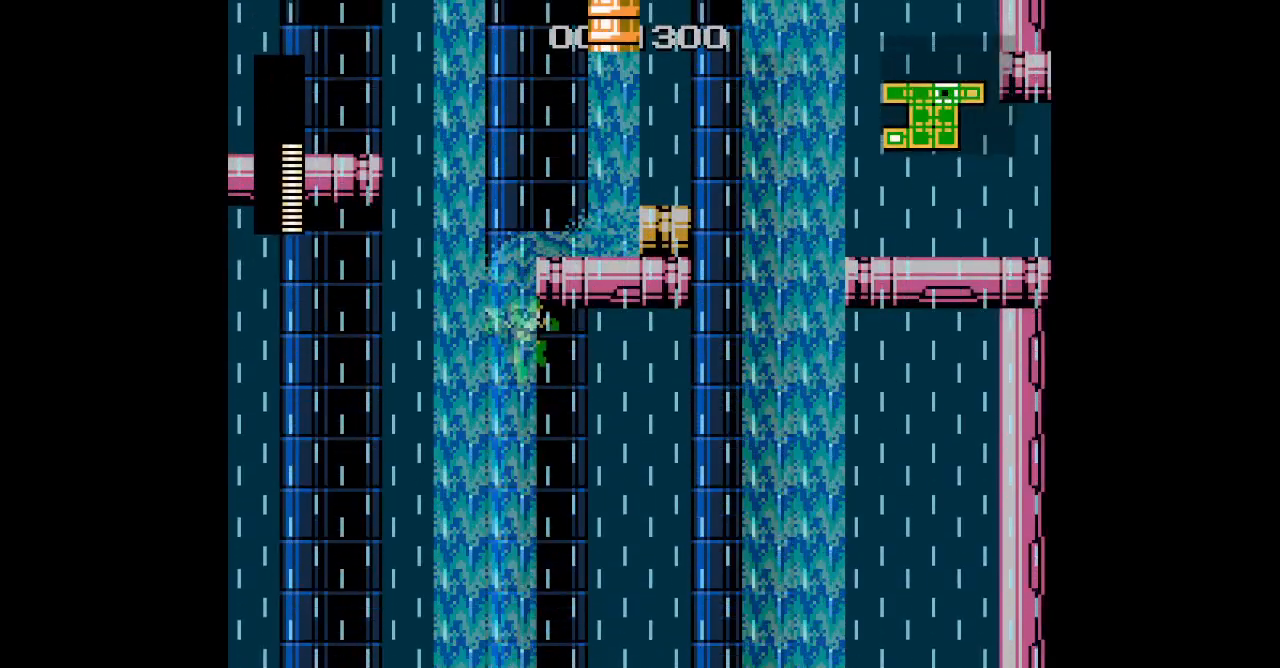
{"buttons": [], "events": [[117, "DPAD_UP", "up"]]}
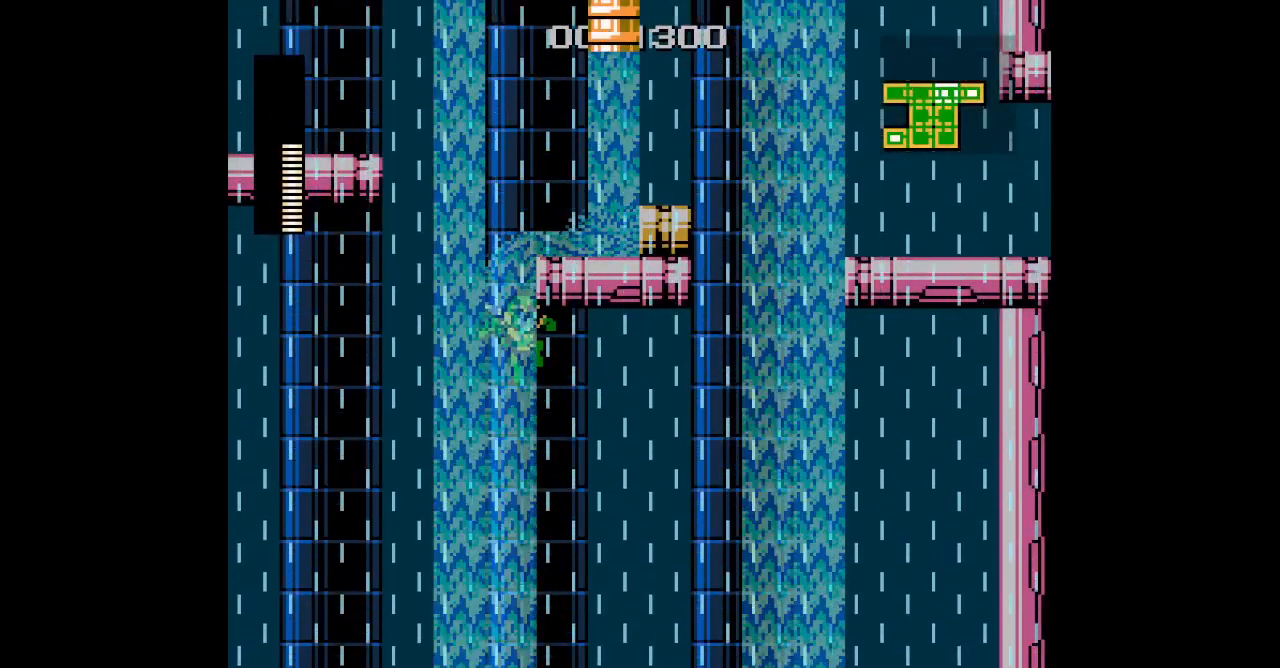
{"buttons": ["DPAD_UP"], "events": [[117, "DPAD_UP", "down"], [250, "L3", "down"], [317, "L3", "up"]]}
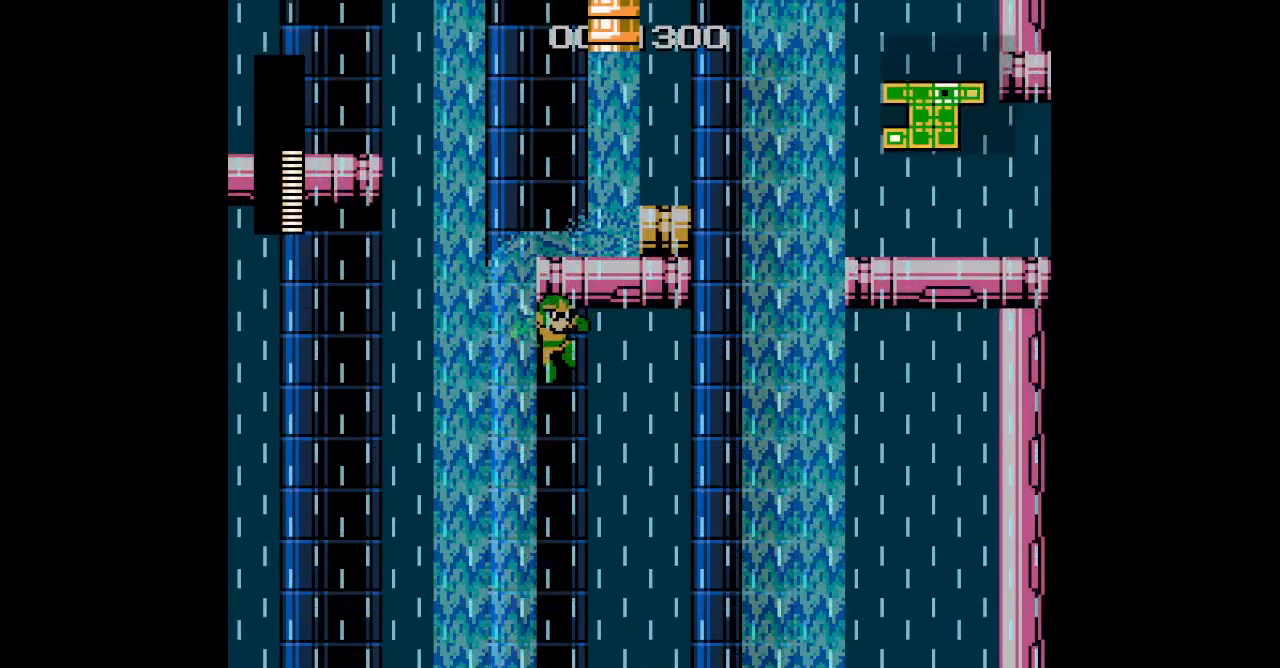
{"buttons": ["DPAD_UP"], "events": [[167, "L3", "down"], [267, "L3", "up"], [383, "L3", "down"], [450, "L3", "up"]]}
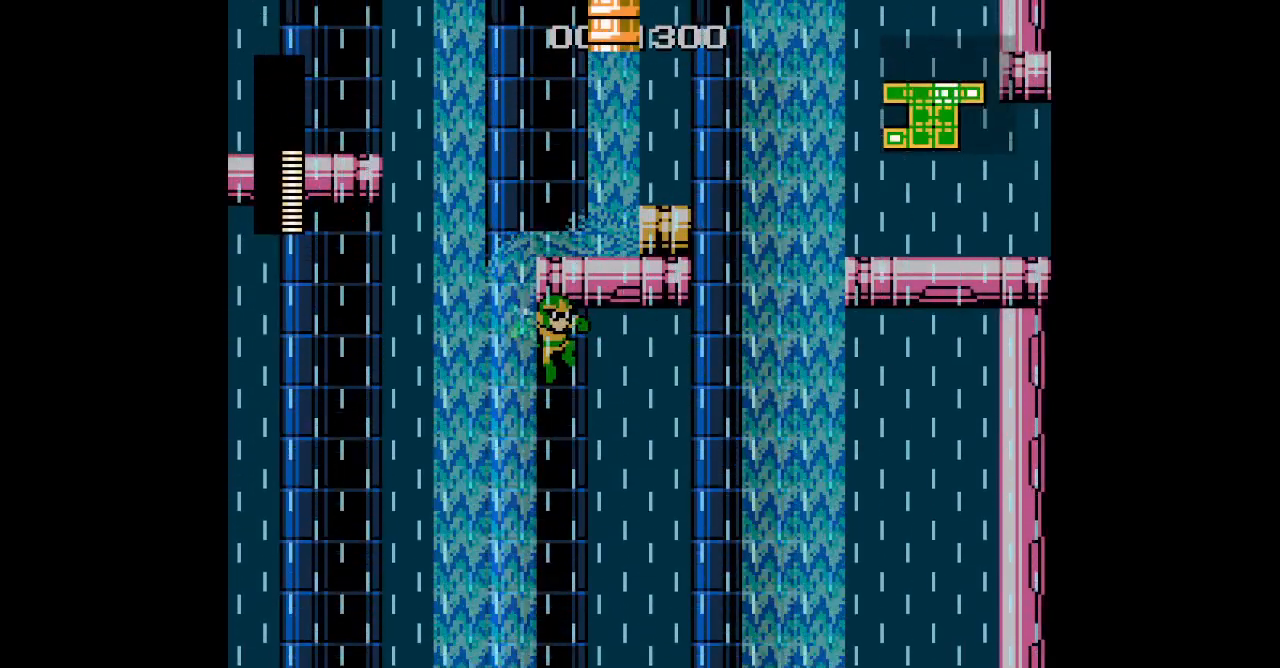
{"buttons": ["DPAD_UP"], "events": [[50, "L3", "down"], [117, "L3", "up"], [233, "L3", "down"], [283, "L3", "up"]]}
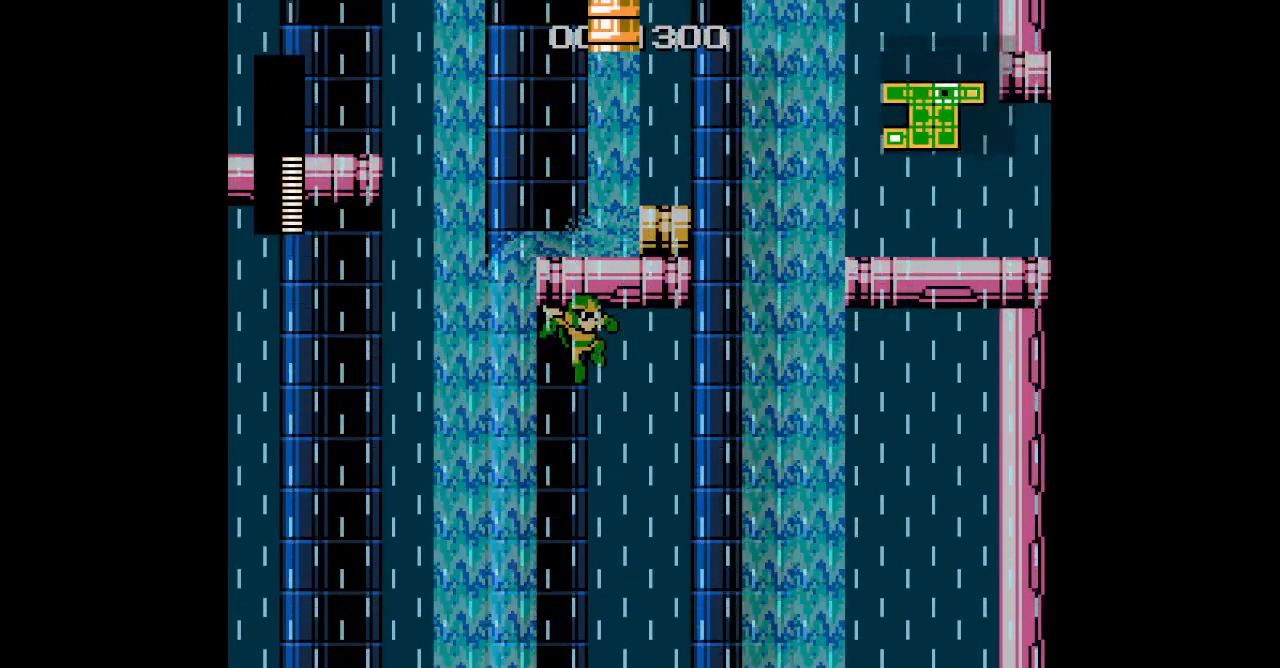
{"buttons": [], "events": [[67, "L3", "down"], [150, "L3", "up"], [250, "L3", "down"], [333, "L3", "up"], [483, "DPAD_UP", "up"]]}